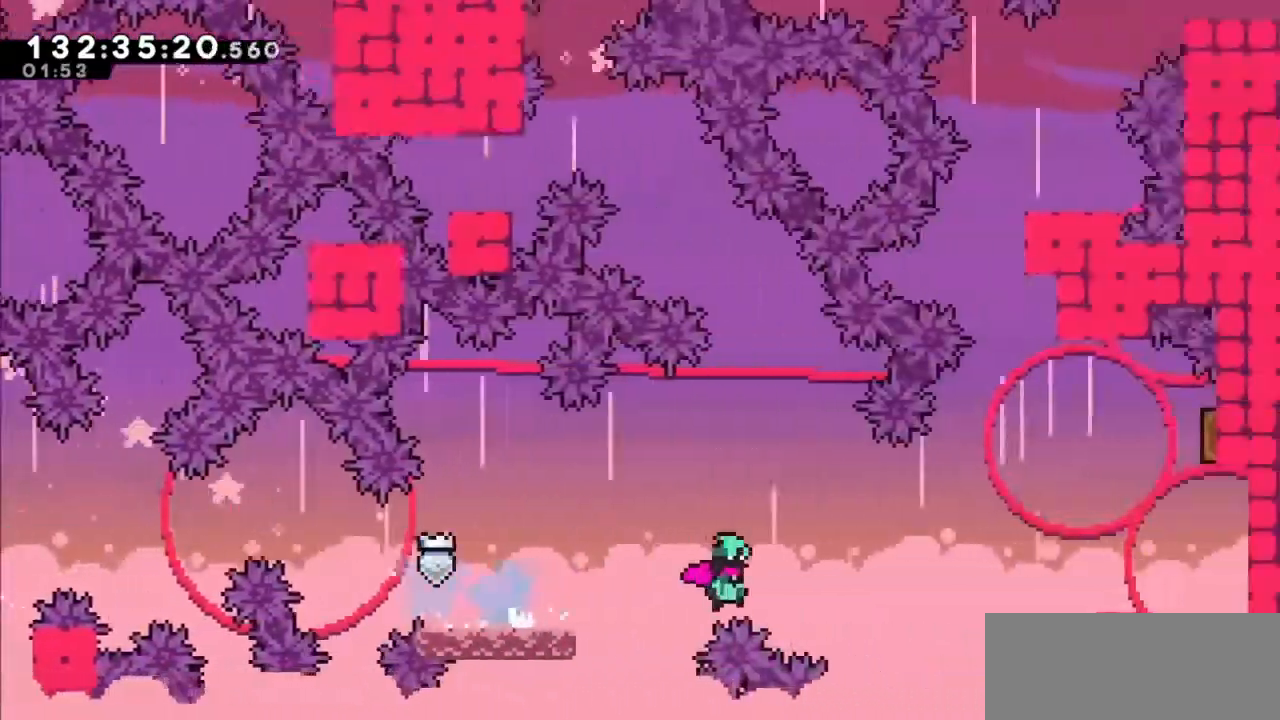
Gameplay with keyboard; each line is a JSON object with the keys held at the frame after it. "events" lists presses ("down") and releases ("up") of "dash", "demo", "down", "grab", "jump", "jump2", "left", "right" and "up" between this image and that frame as [ms after this image, input, new state], when the widget could be followed in between. No other keys are recorded. Mouse input is not recorded. Key names are as the overlay labels them; some are game actions (e.g. jump) rather than physical keys.
{"keys": ["right", "up"], "events": [[300, "dash", "down"], [300, "jump2", "up"], [300, "up", "down"], [500, "dash", "up"]]}
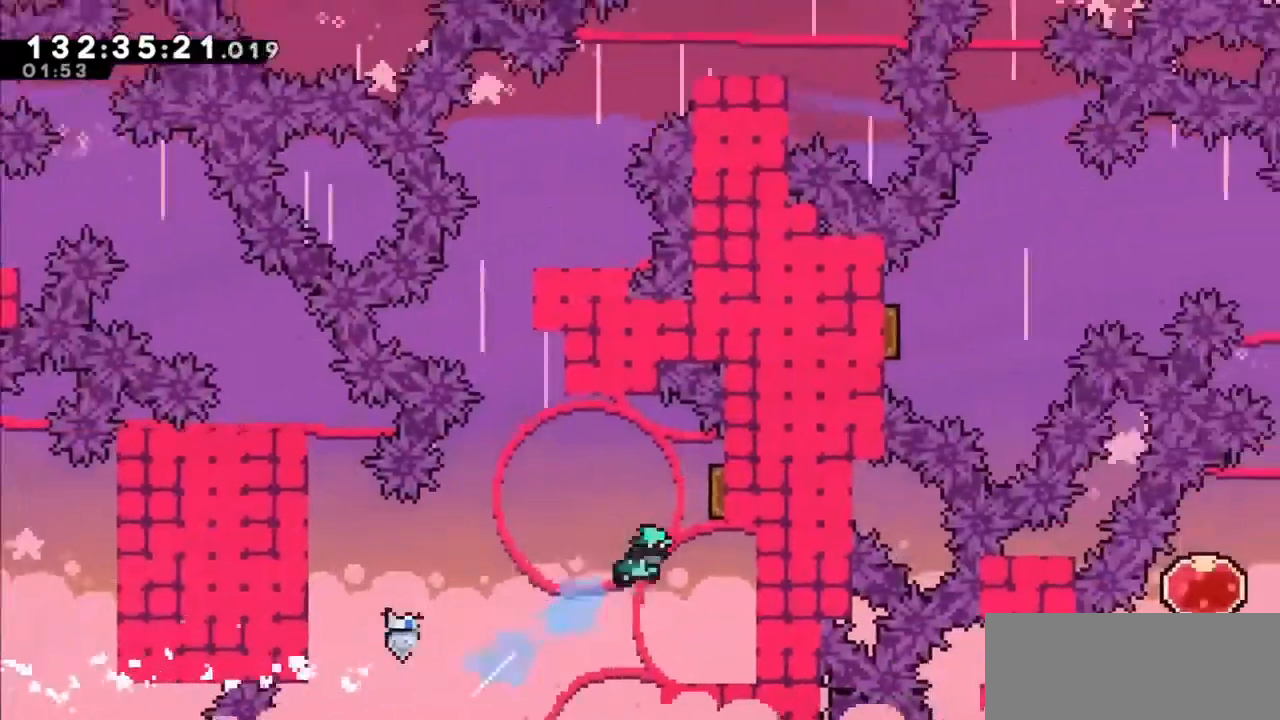
{"keys": ["dash", "up"], "events": [[101, "up", "up"], [134, "right", "up"], [501, "dash", "down"], [501, "up", "down"]]}
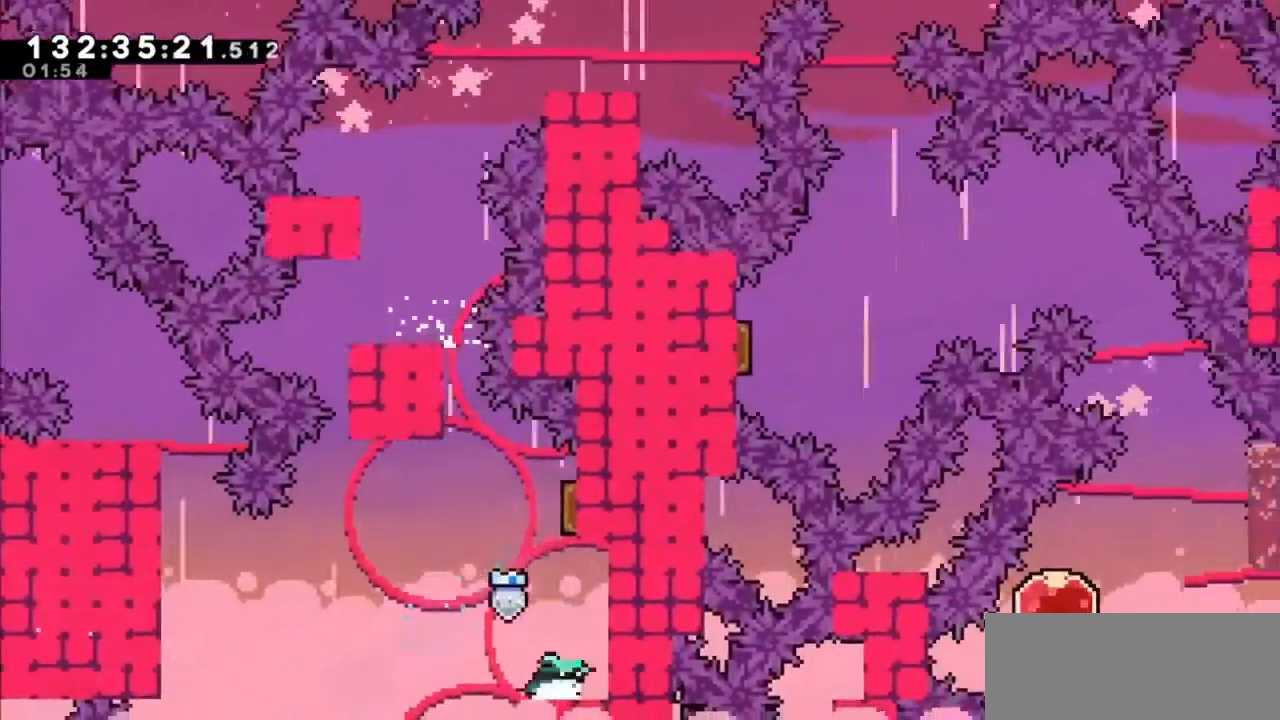
{"keys": ["grab", "left", "up"], "events": [[300, "dash", "up"], [300, "grab", "down"], [334, "left", "down"]]}
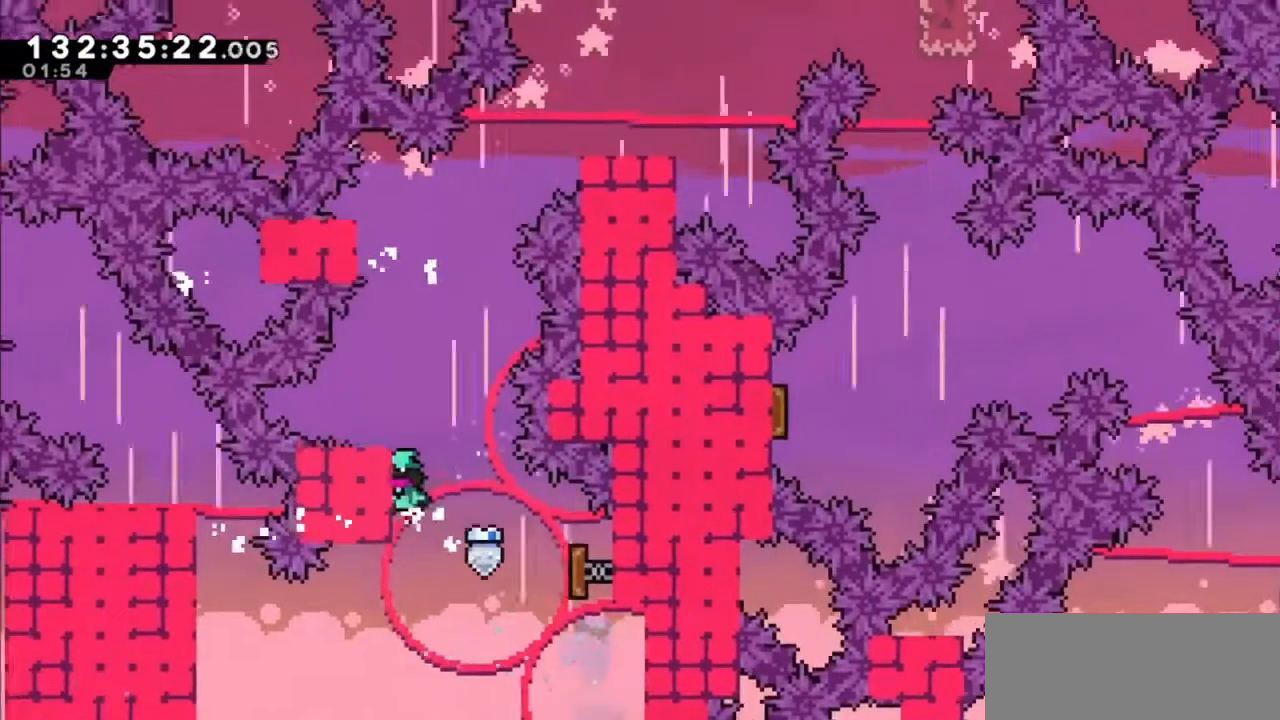
{"keys": ["grab", "left", "up"], "events": []}
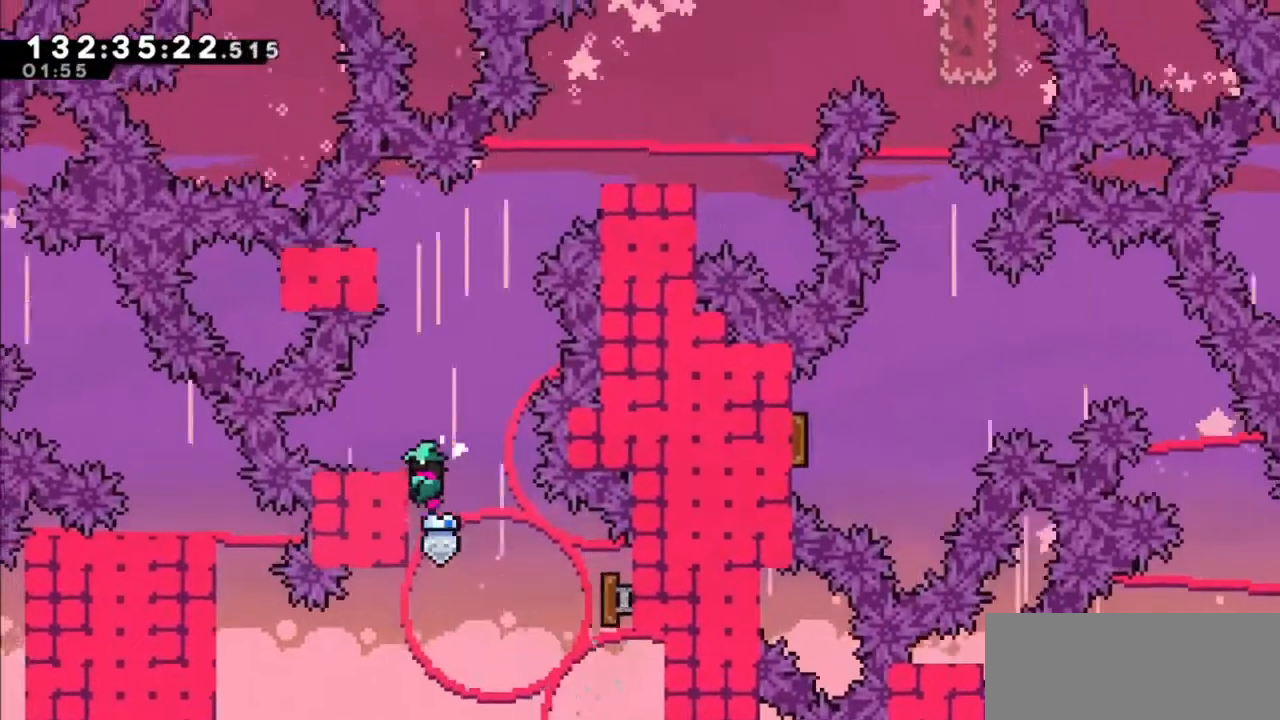
{"keys": ["dash", "up"], "events": [[234, "up", "up"], [267, "left", "up"], [334, "grab", "up"], [500, "dash", "down"], [500, "up", "down"]]}
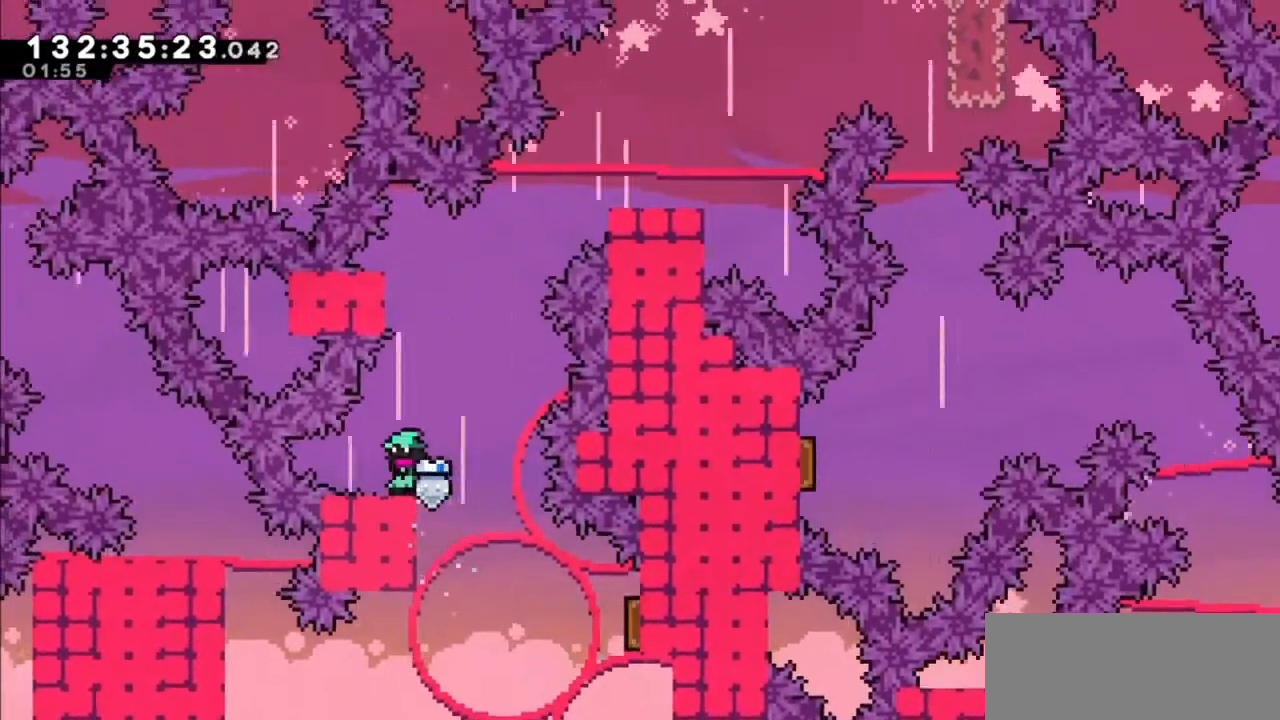
{"keys": ["jump2", "right"], "events": [[201, "dash", "up"], [201, "right", "down"], [234, "jump2", "down"], [234, "up", "up"]]}
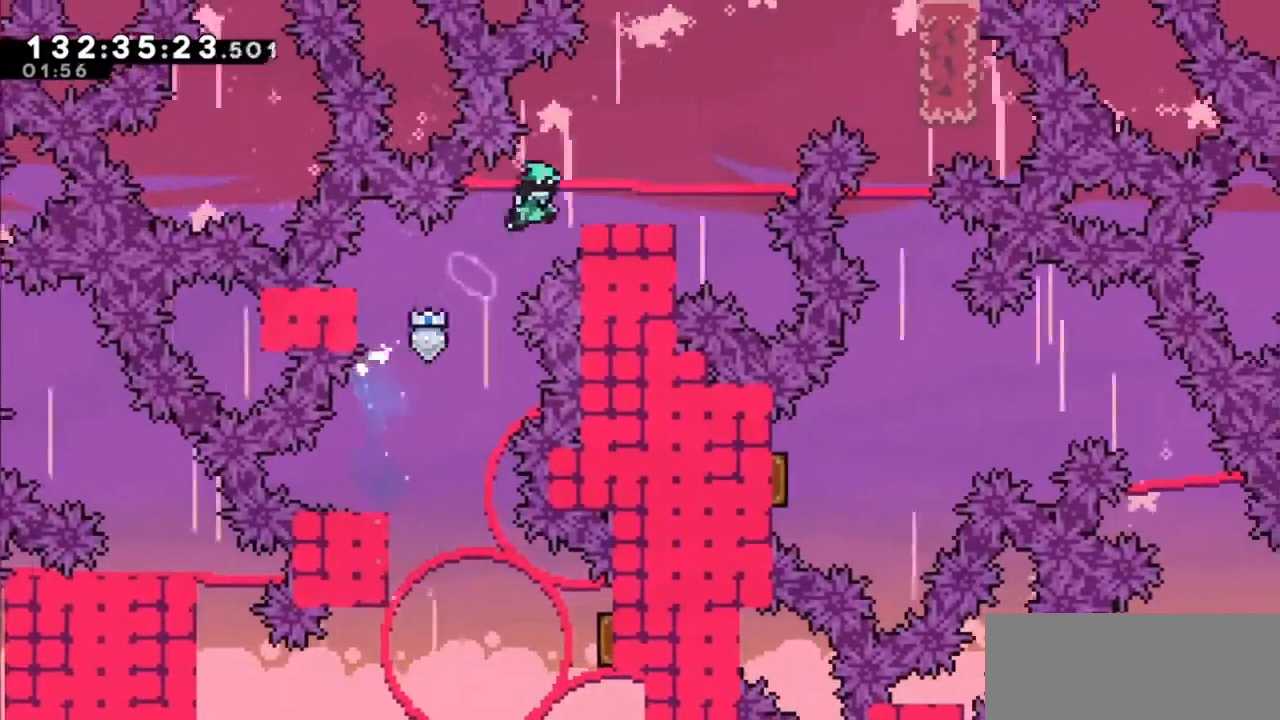
{"keys": [], "events": [[133, "grab", "down"], [133, "up", "down"], [267, "right", "up"], [300, "jump2", "up"], [300, "up", "up"], [500, "grab", "up"]]}
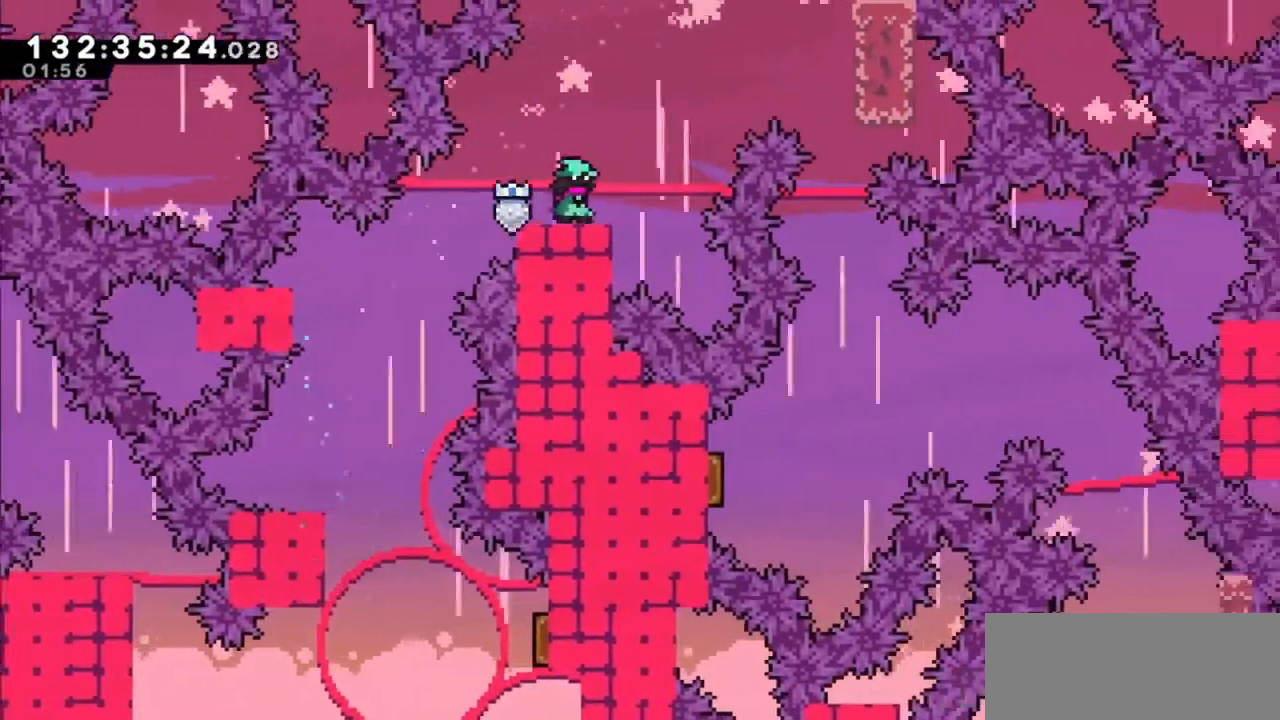
{"keys": ["right"], "events": [[34, "jump2", "down"], [34, "right", "down"], [134, "jump2", "up"], [267, "dash", "down"], [267, "up", "down"], [401, "dash", "up"], [468, "up", "up"]]}
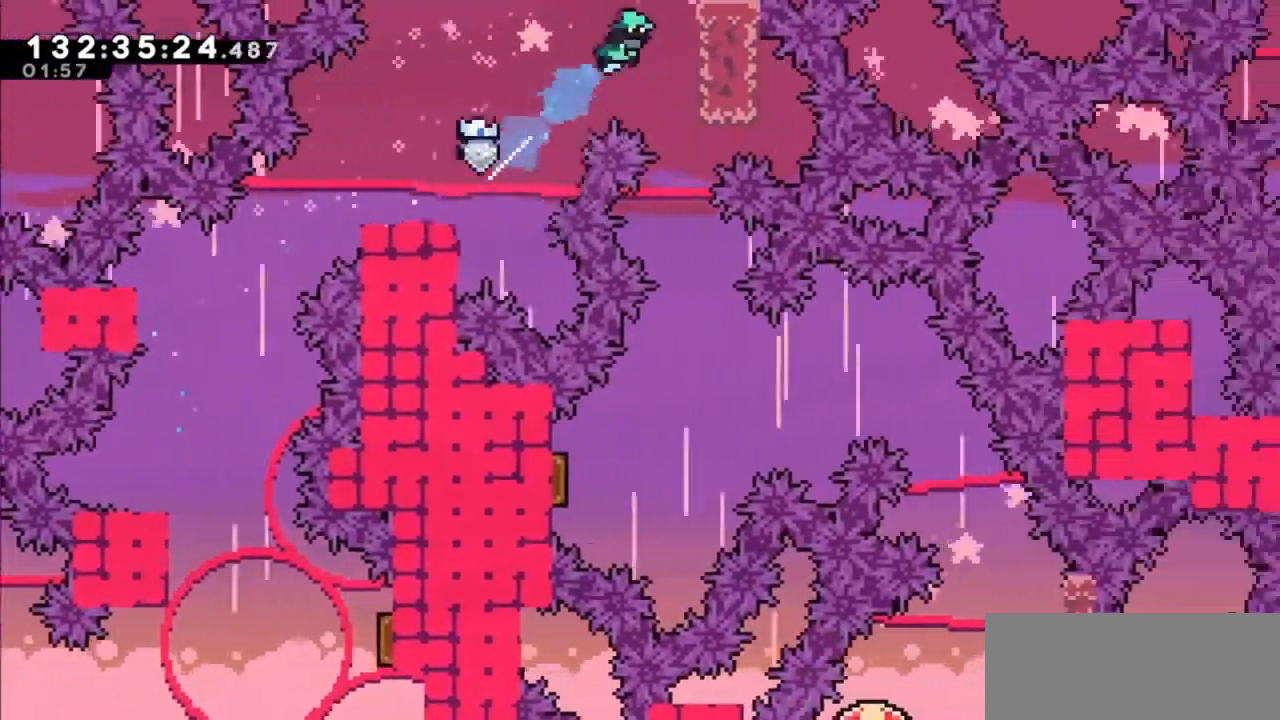
{"keys": ["grab", "up"], "events": [[133, "grab", "down"], [334, "right", "up"], [467, "up", "down"]]}
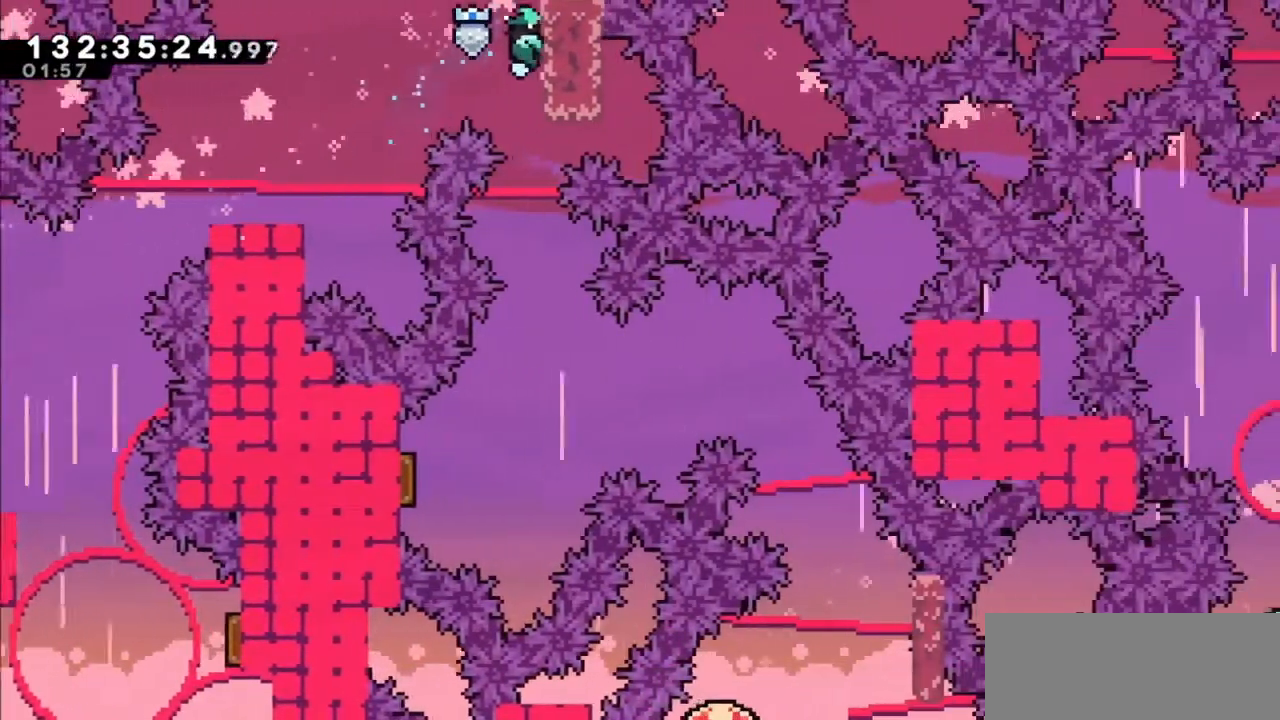
{"keys": ["grab"], "events": [[67, "up", "up"], [301, "up", "down"], [334, "up", "up"]]}
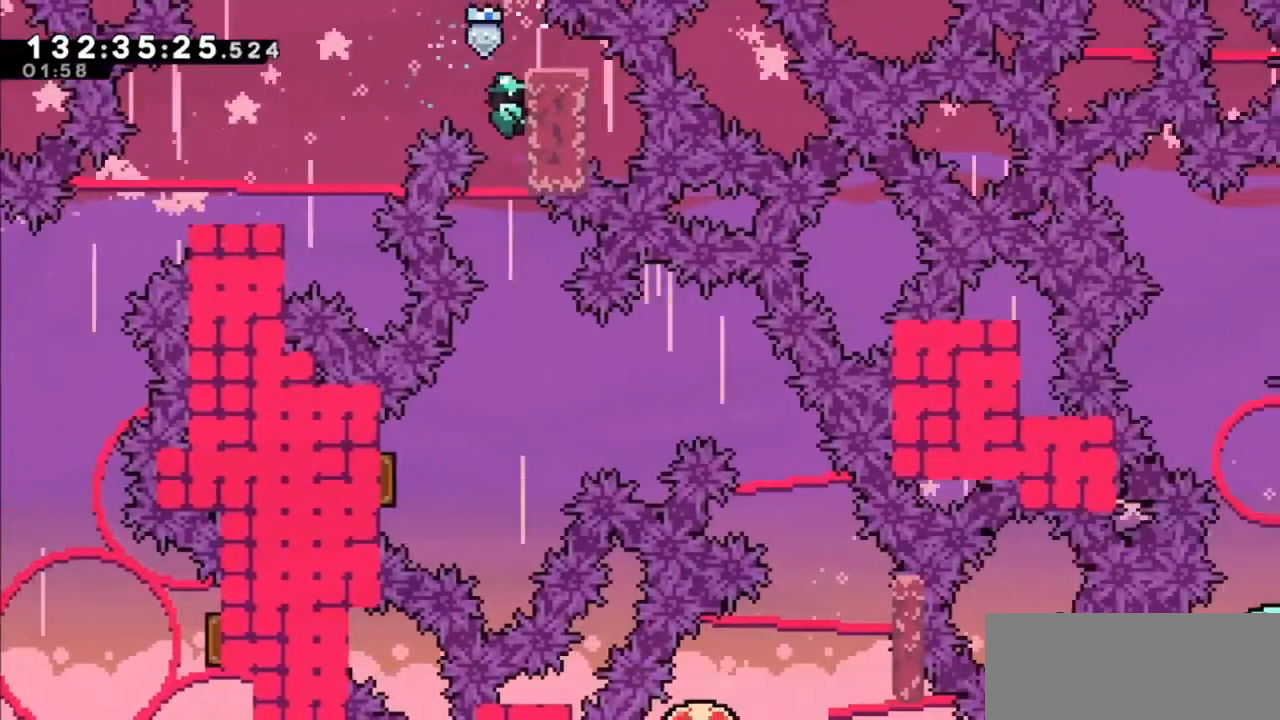
{"keys": ["grab"], "events": []}
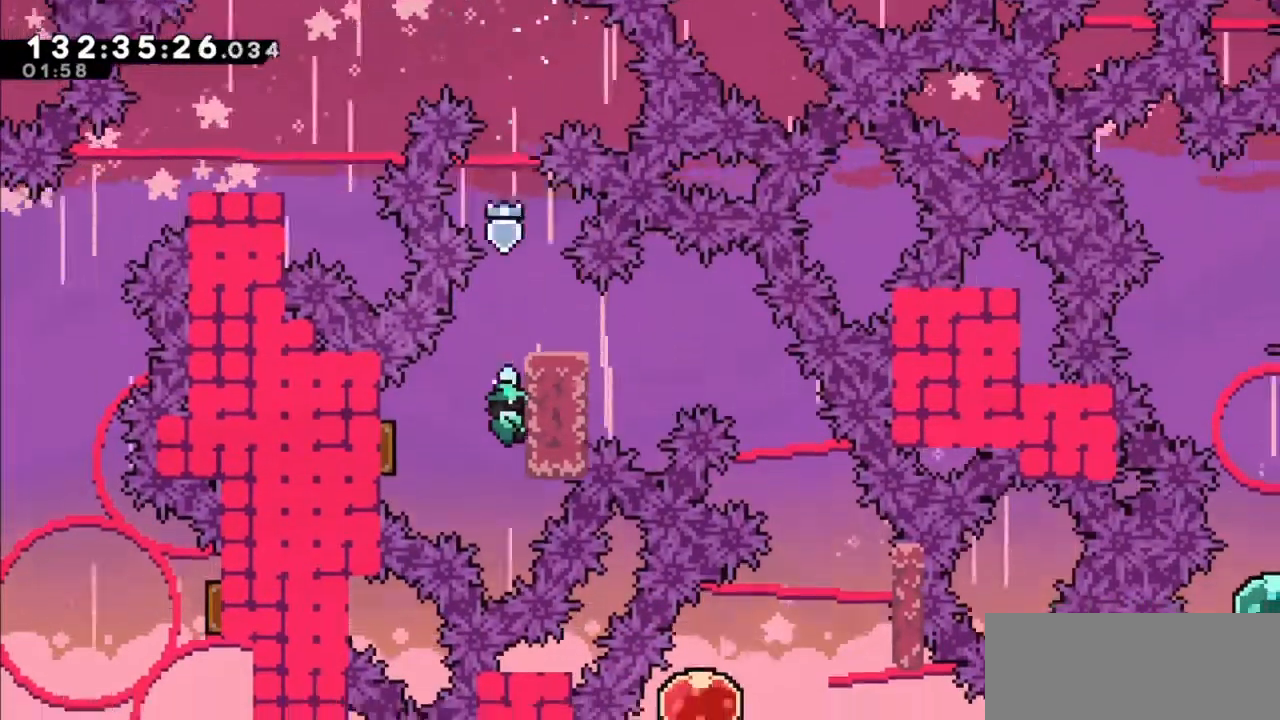
{"keys": ["right"], "events": [[134, "left", "down"], [201, "jump2", "down"], [234, "grab", "up"], [301, "jump2", "up"], [434, "left", "up"], [468, "right", "down"]]}
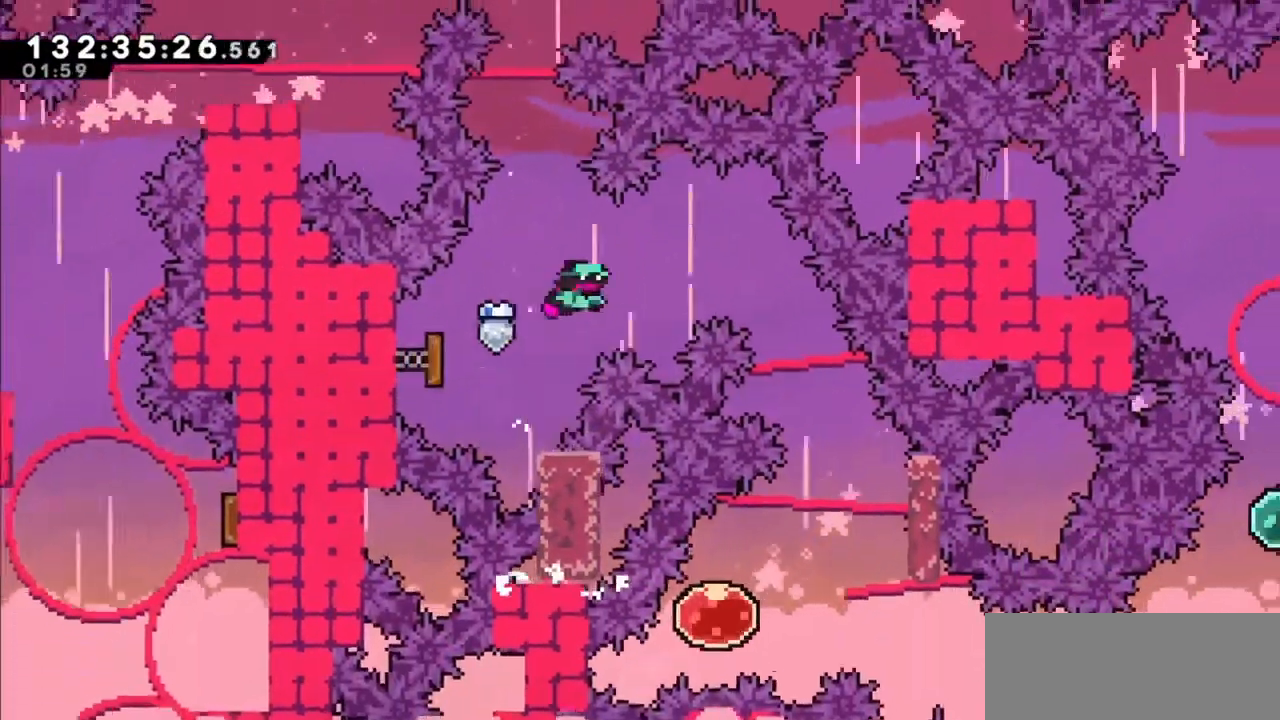
{"keys": [], "events": [[200, "right", "up"], [300, "right", "down"], [500, "right", "up"]]}
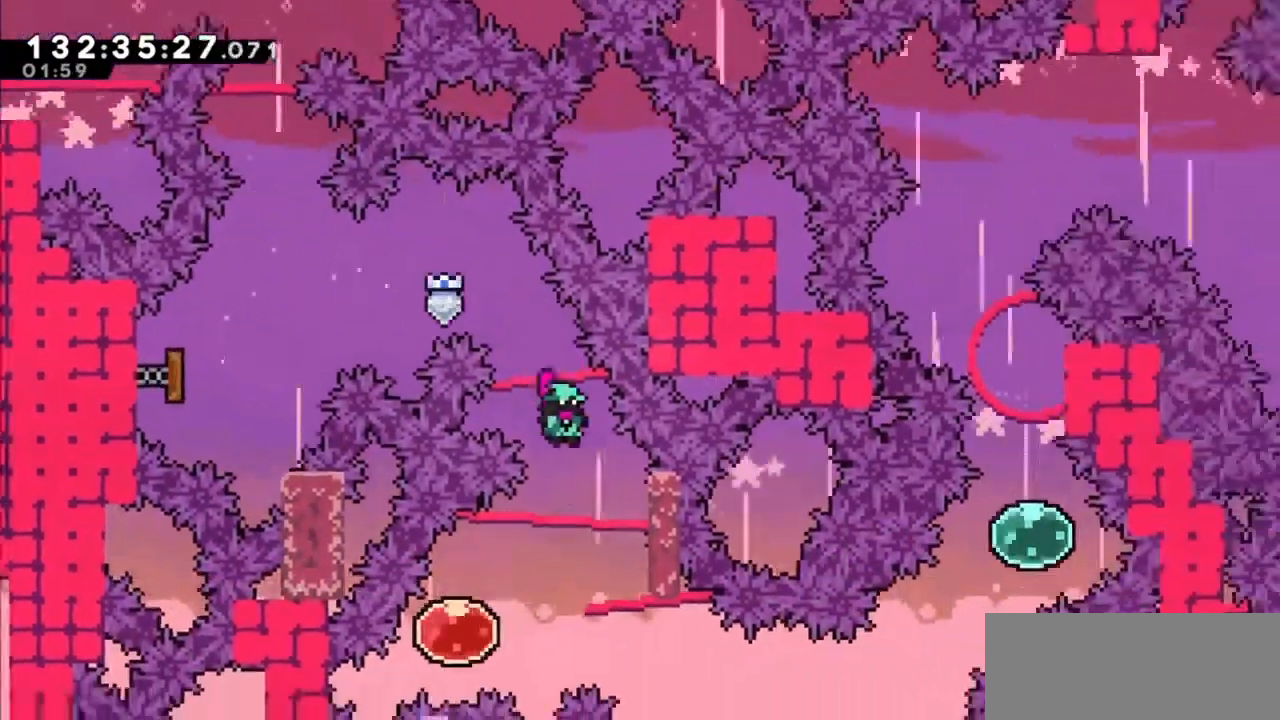
{"keys": ["right"], "events": [[334, "dash", "down"], [334, "left", "down"], [468, "dash", "up"], [501, "left", "up"], [501, "right", "down"]]}
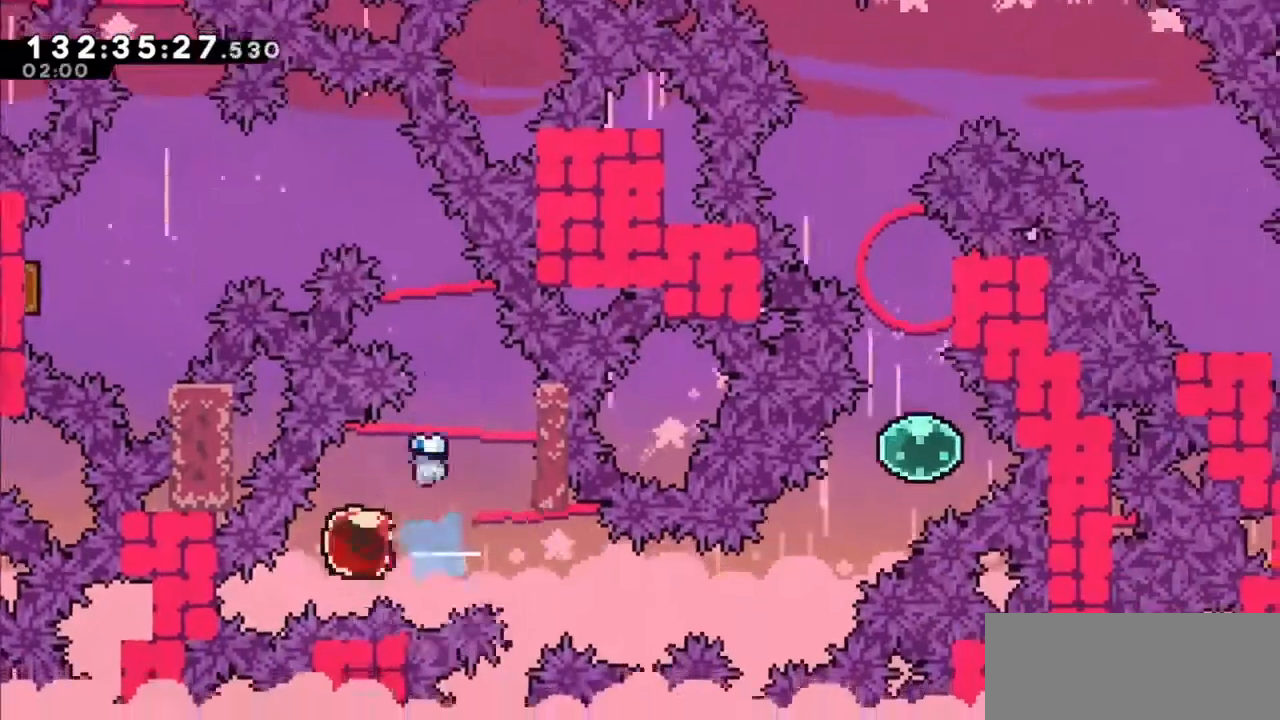
{"keys": ["right"], "events": [[67, "dash", "down"], [200, "dash", "up"]]}
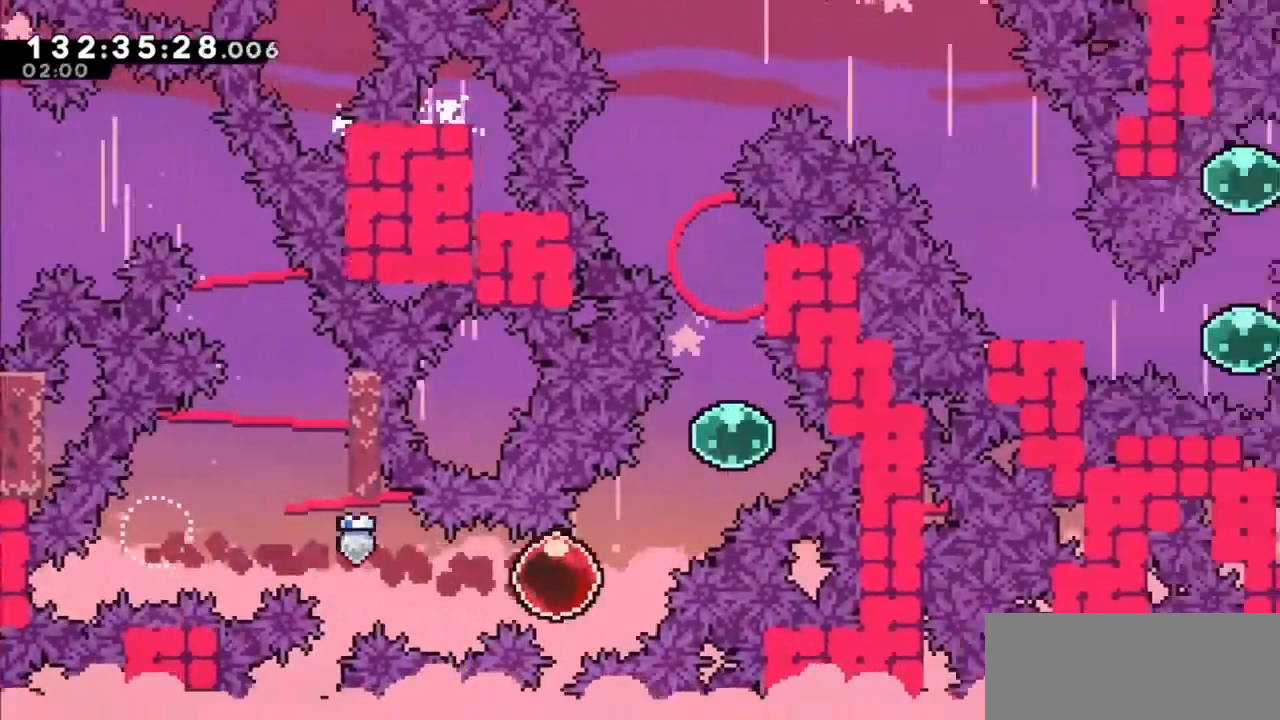
{"keys": ["dash", "up"], "events": [[34, "dash", "down"], [34, "up", "down"], [267, "dash", "up"], [334, "right", "up"], [401, "dash", "down"]]}
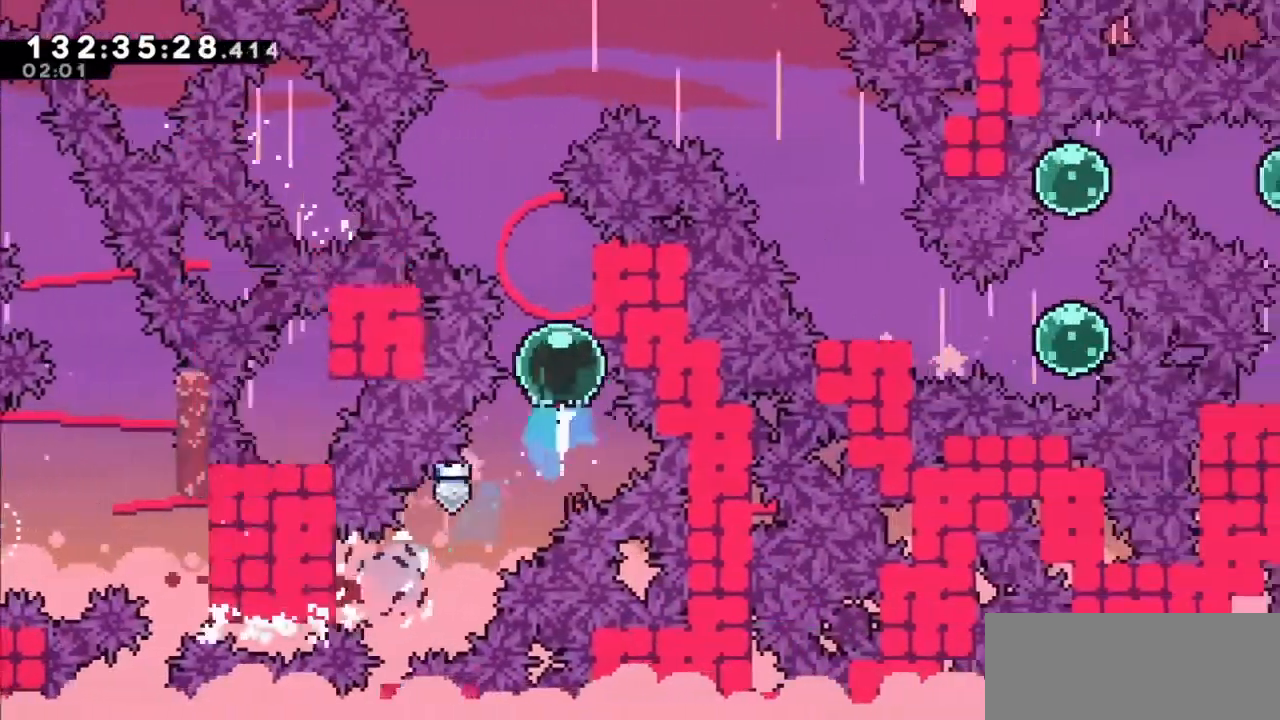
{"keys": ["jump2", "right", "up"], "events": [[67, "dash", "up"], [133, "jump2", "down"], [334, "right", "down"]]}
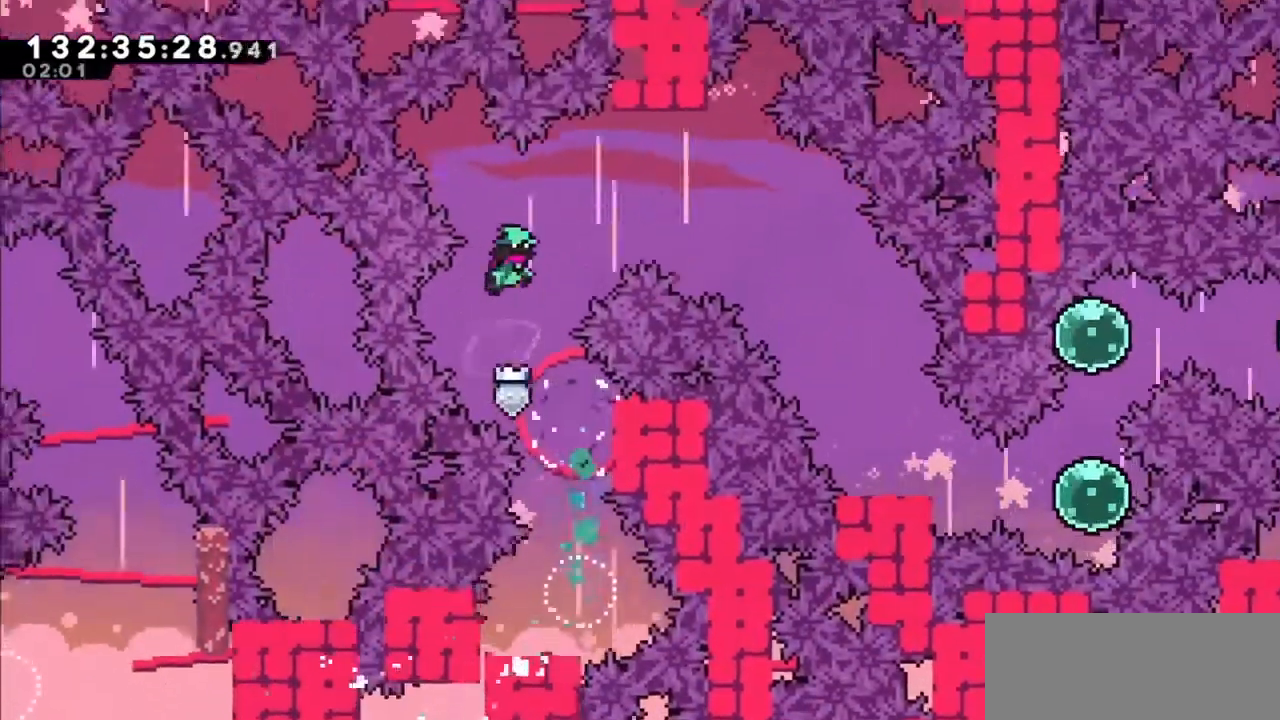
{"keys": ["jump2", "right", "up"], "events": [[101, "dash", "down"], [301, "dash", "up"]]}
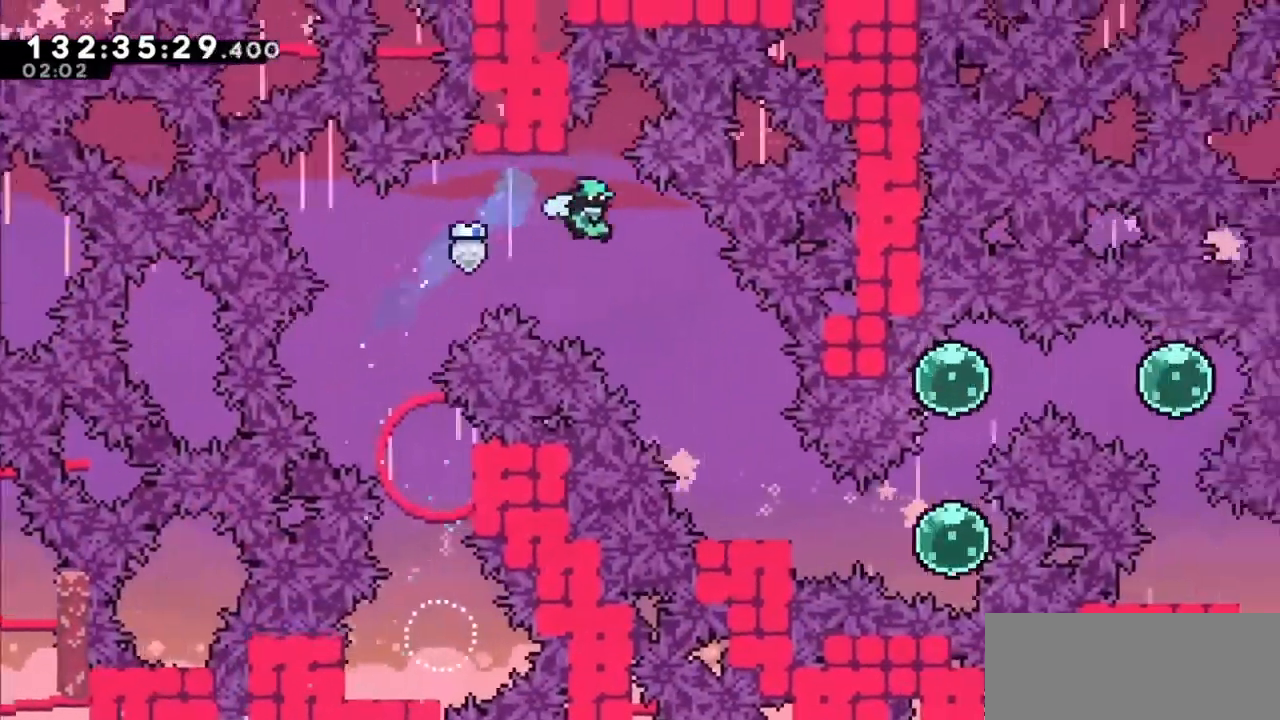
{"keys": [], "events": [[33, "jump2", "up"], [133, "up", "up"], [434, "right", "up"]]}
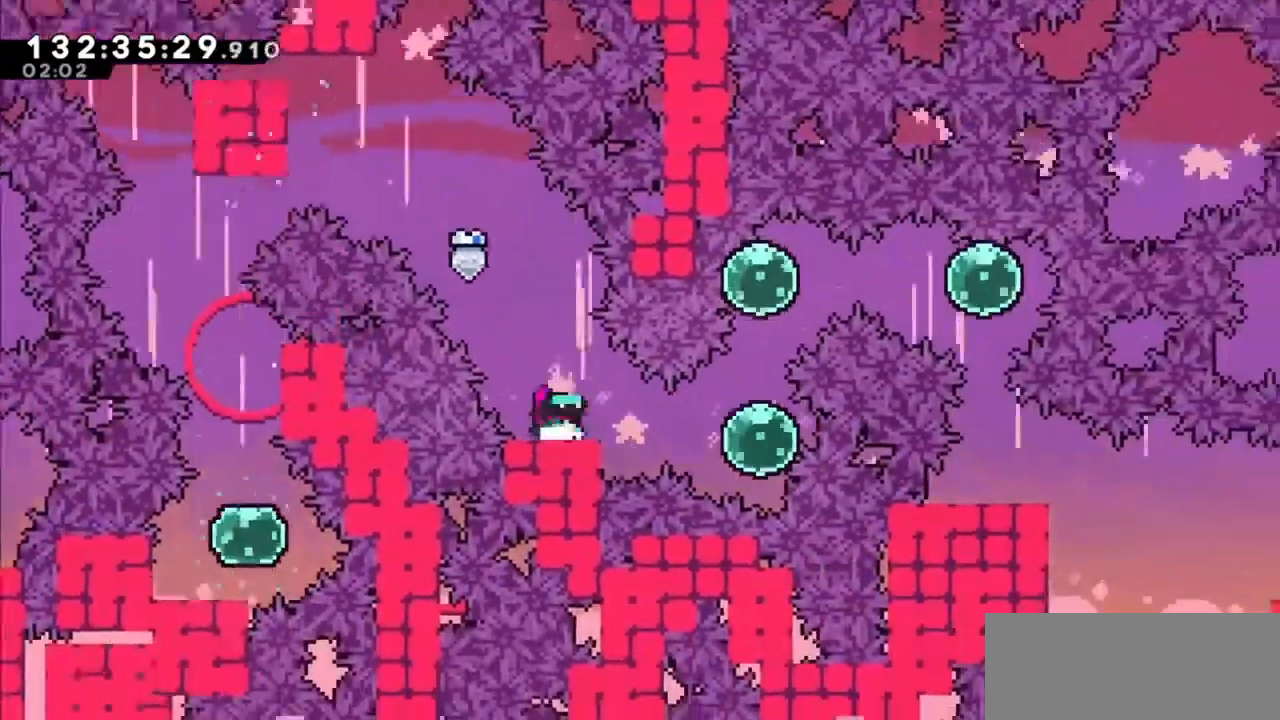
{"keys": ["dash", "up"], "events": [[101, "dash", "down"], [101, "right", "down"], [234, "dash", "up"], [368, "dash", "down"], [368, "right", "up"], [434, "up", "down"]]}
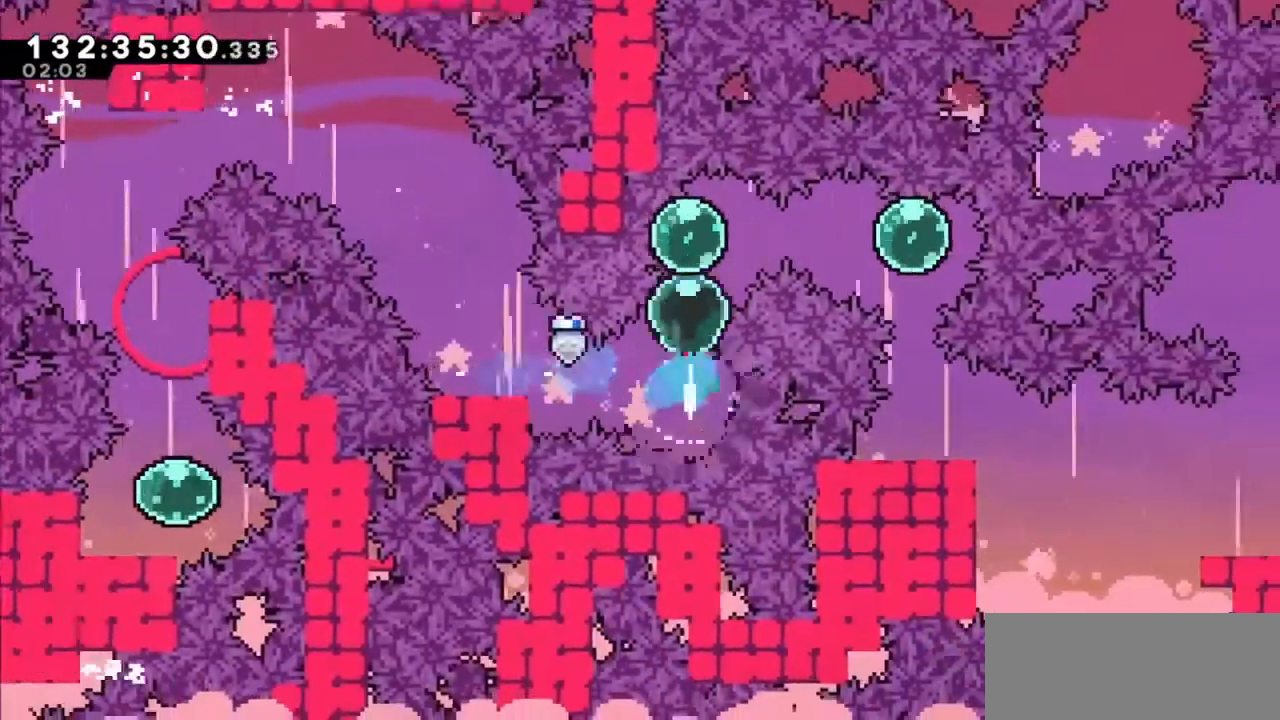
{"keys": ["dash", "down"], "events": [[33, "dash", "up"], [33, "up", "up"], [100, "right", "down"], [133, "dash", "down"], [300, "dash", "up"], [400, "right", "up"], [434, "dash", "down"], [434, "down", "down"]]}
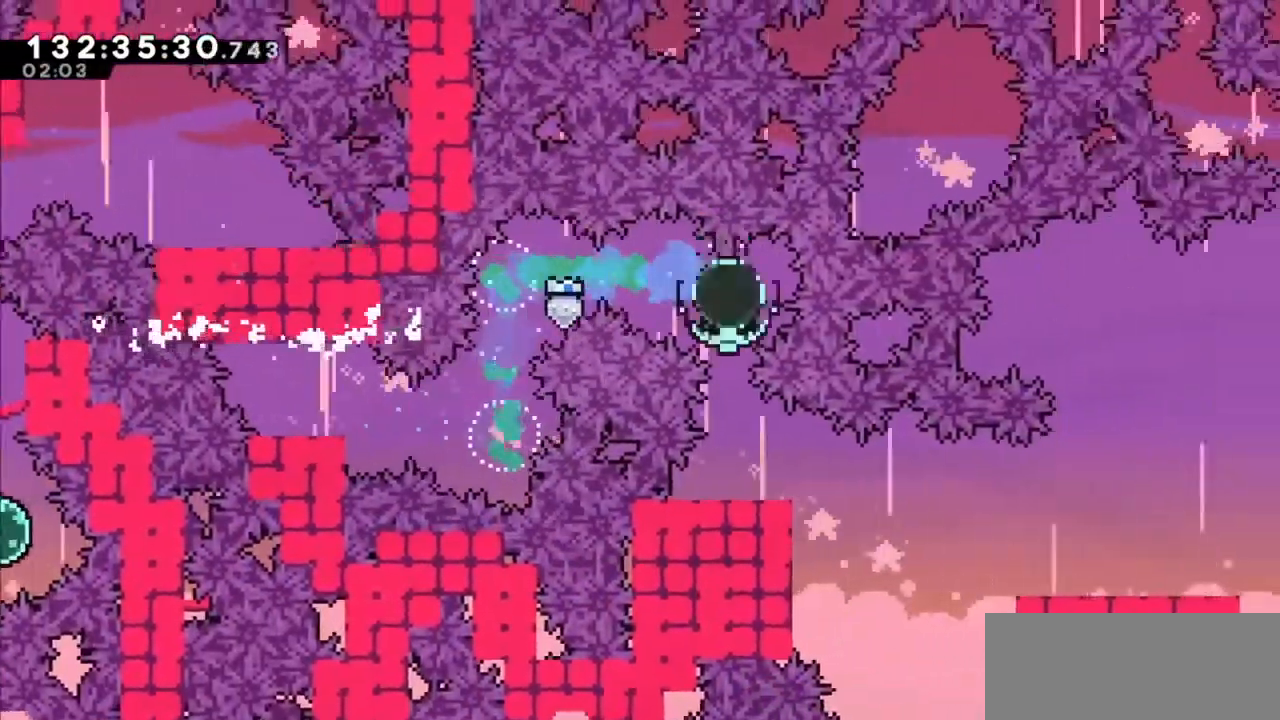
{"keys": [], "events": [[67, "dash", "up"], [101, "down", "up"]]}
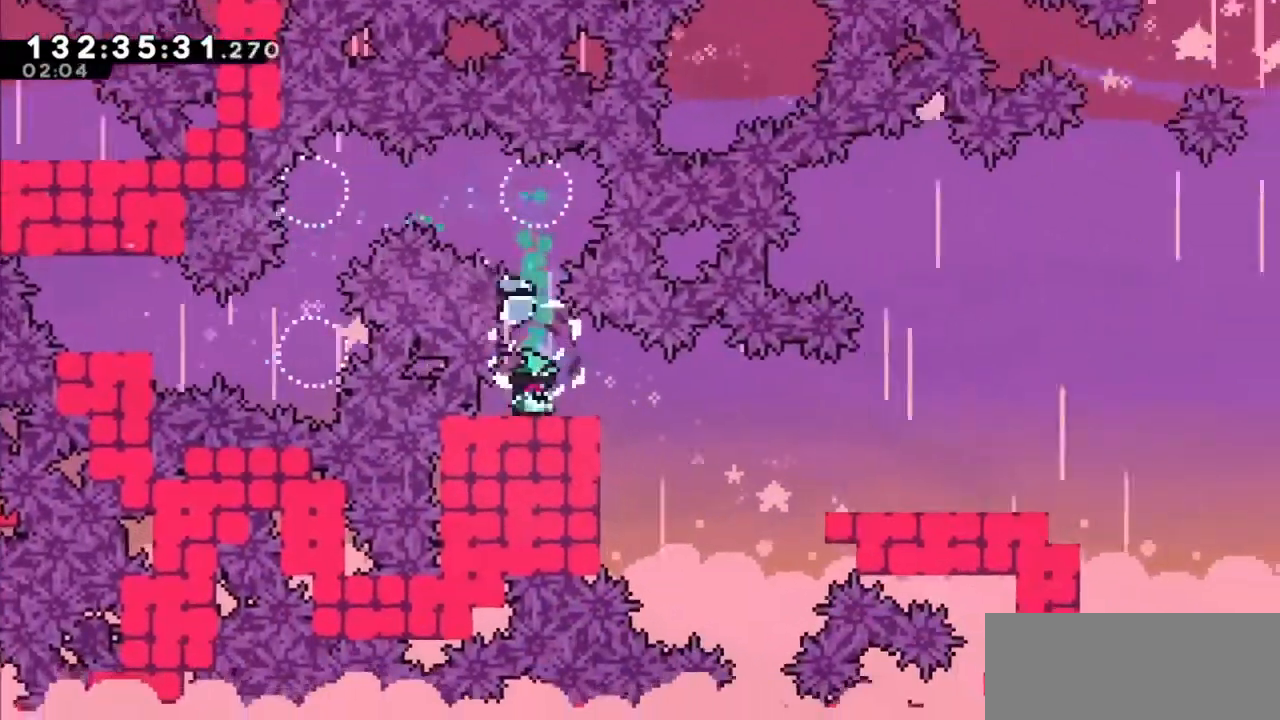
{"keys": [], "events": [[133, "right", "down"], [234, "right", "up"]]}
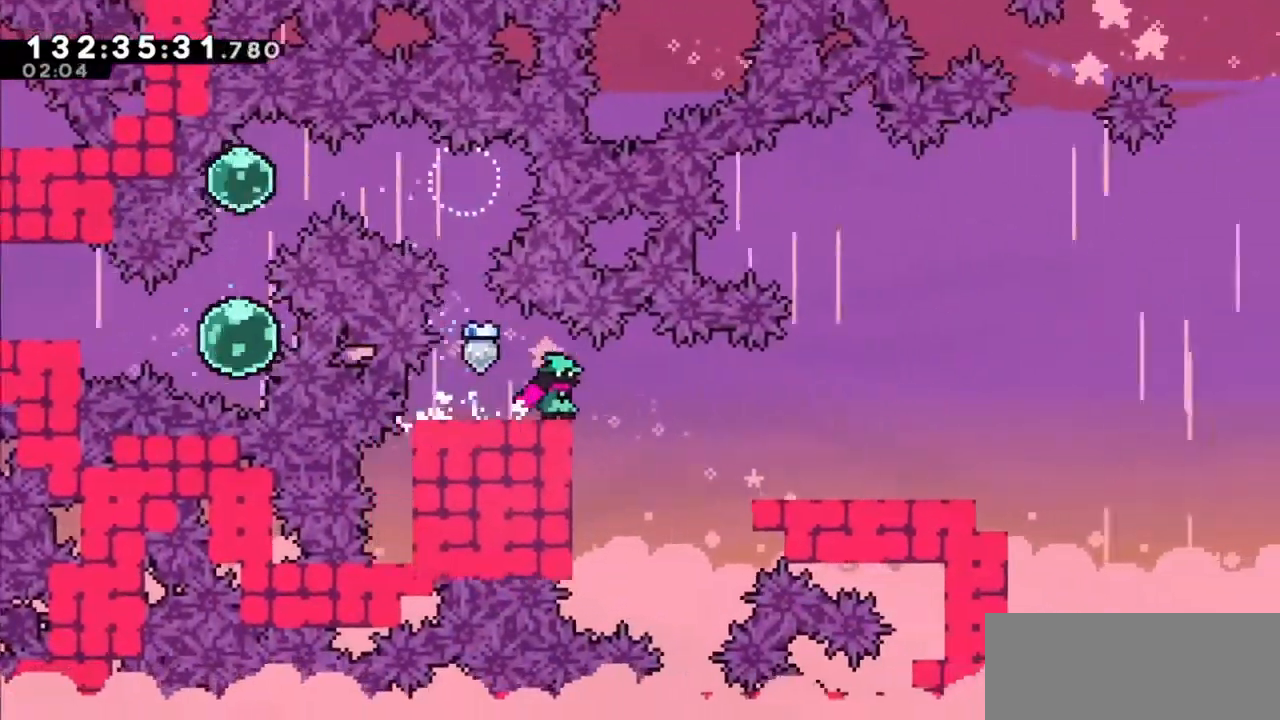
{"keys": ["right"], "events": [[434, "right", "down"]]}
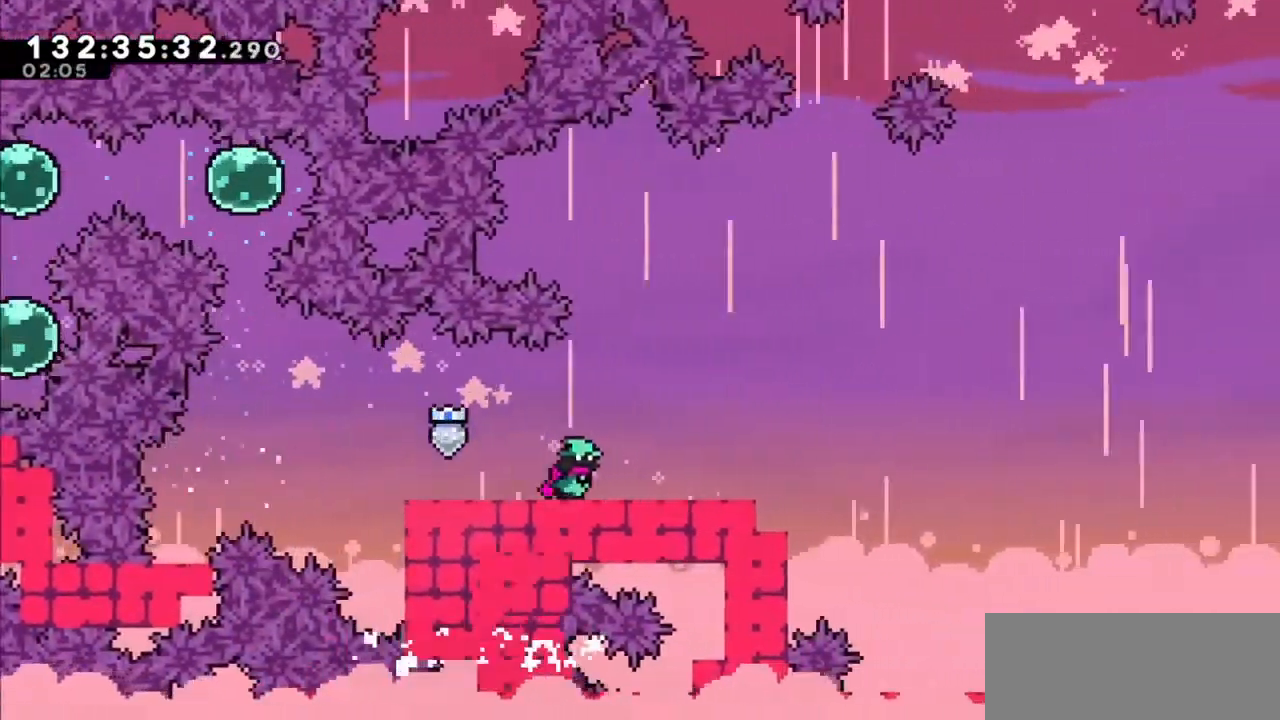
{"keys": [], "events": [[400, "right", "up"]]}
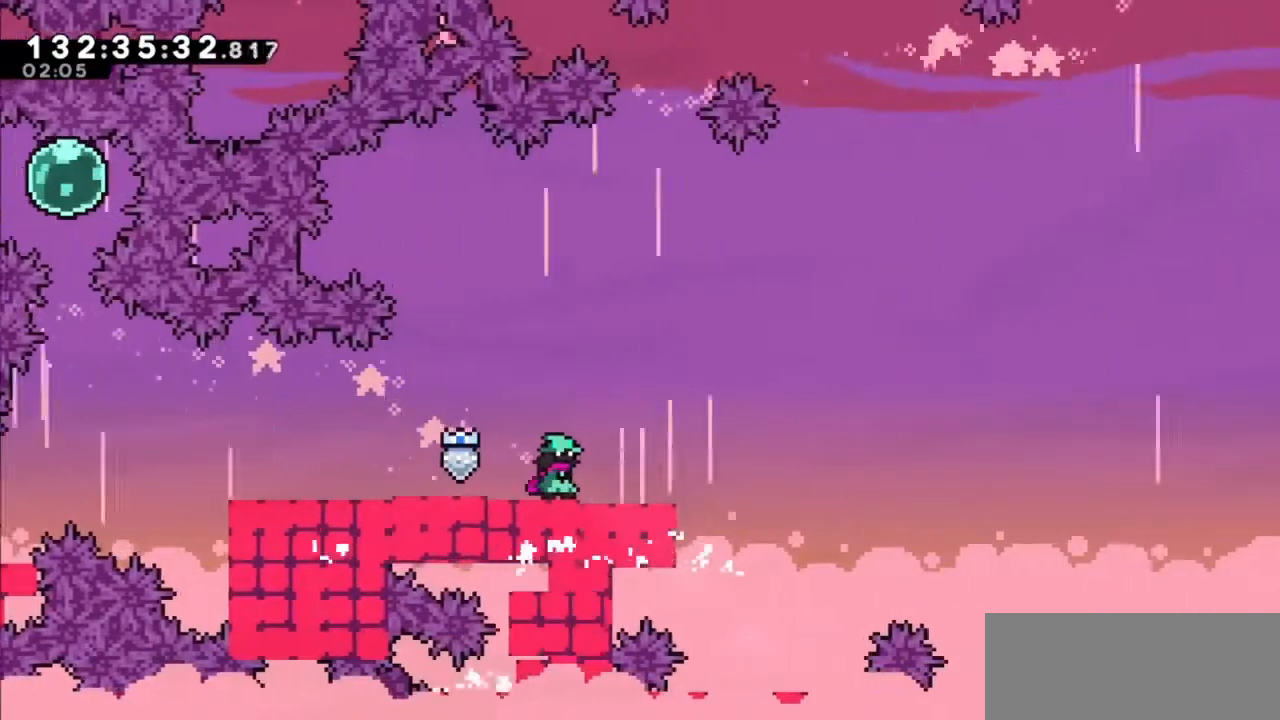
{"keys": ["right"], "events": [[101, "right", "down"]]}
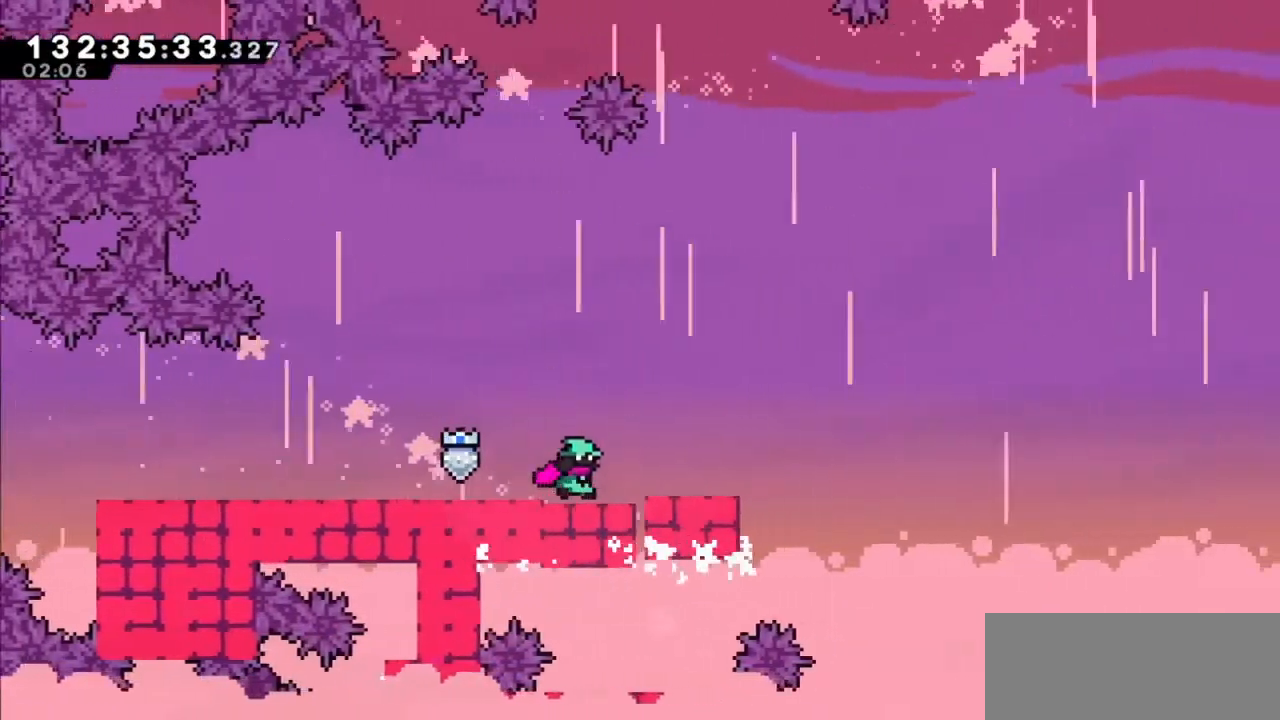
{"keys": ["right"], "events": []}
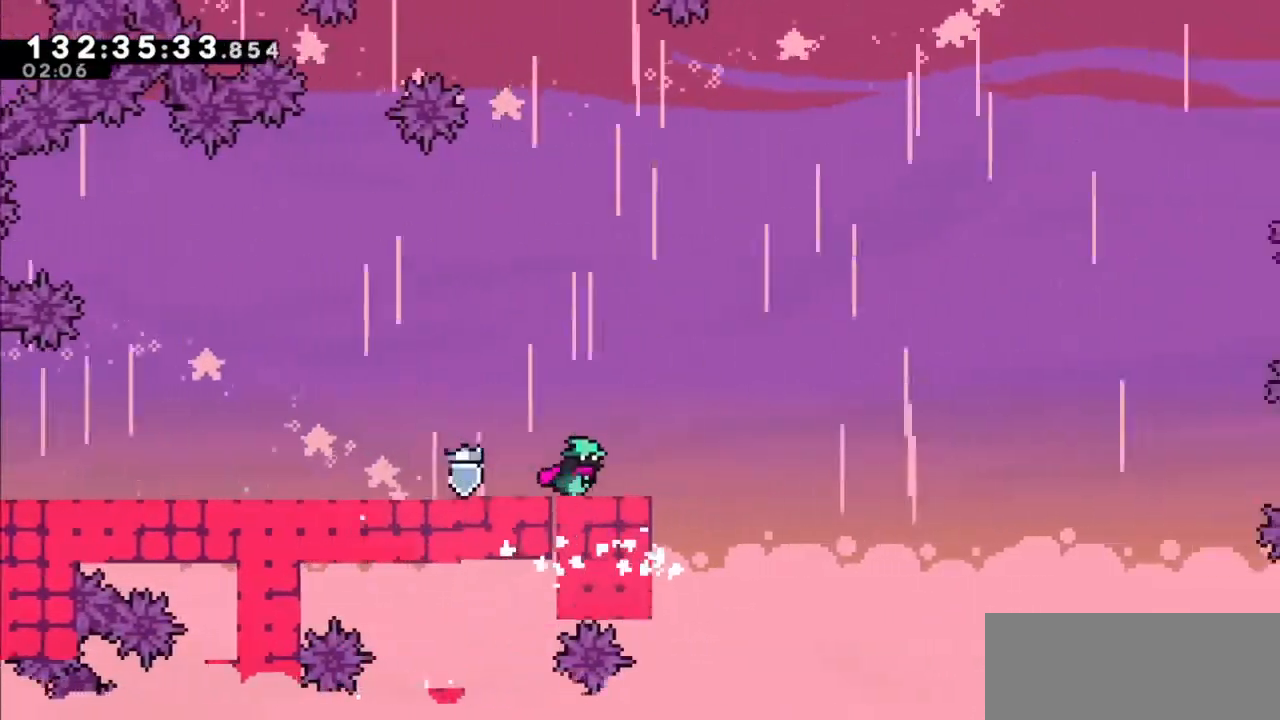
{"keys": ["right"], "events": []}
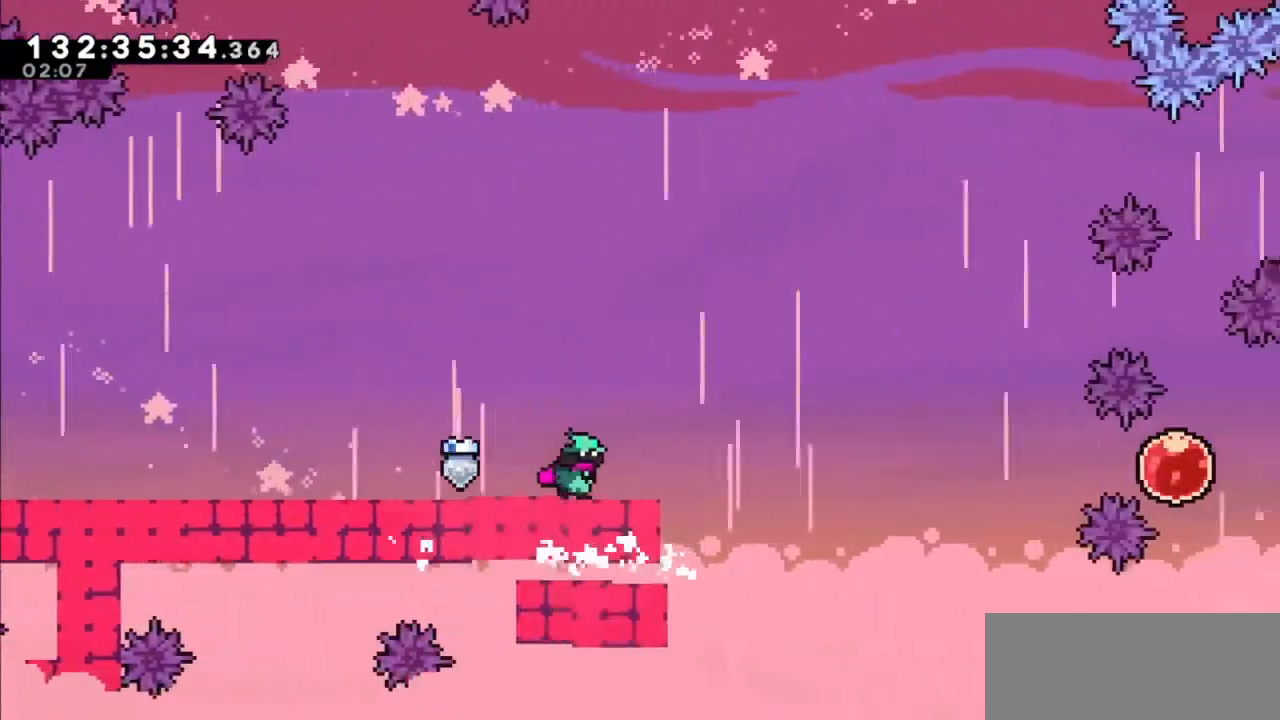
{"keys": ["right"], "events": [[133, "right", "up"], [367, "right", "down"]]}
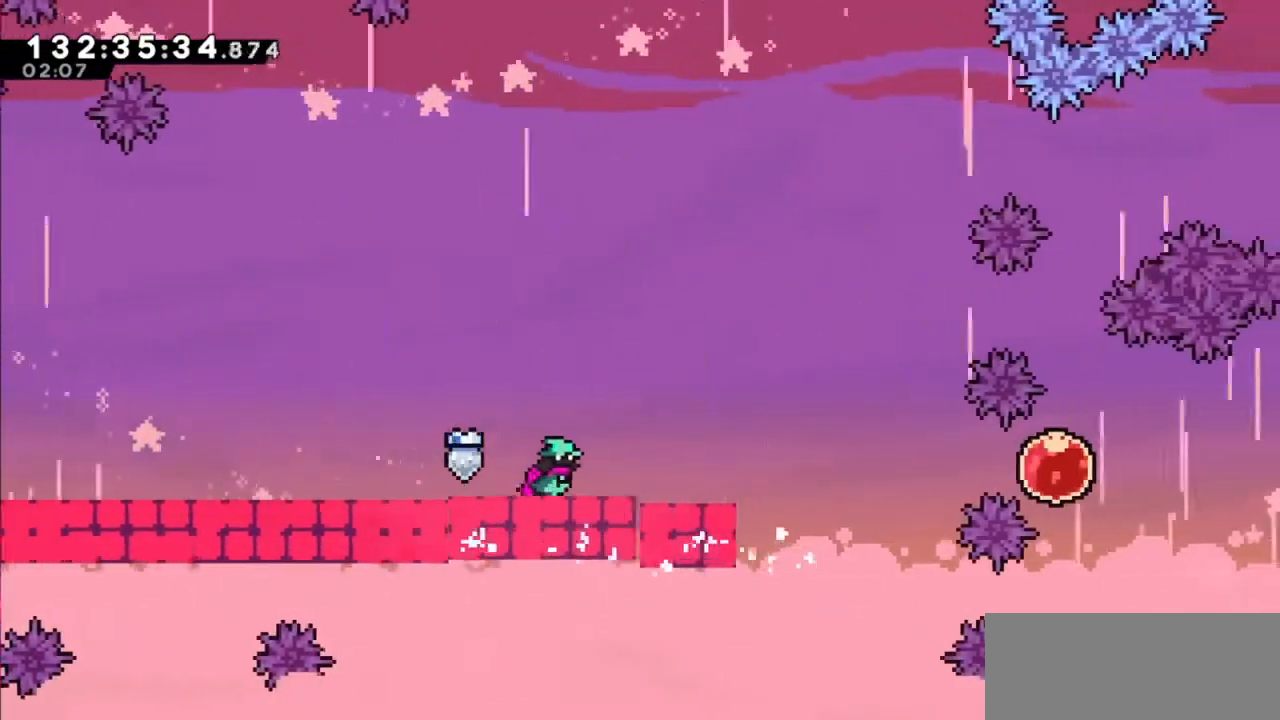
{"keys": ["jump2", "right"], "events": [[468, "jump2", "down"]]}